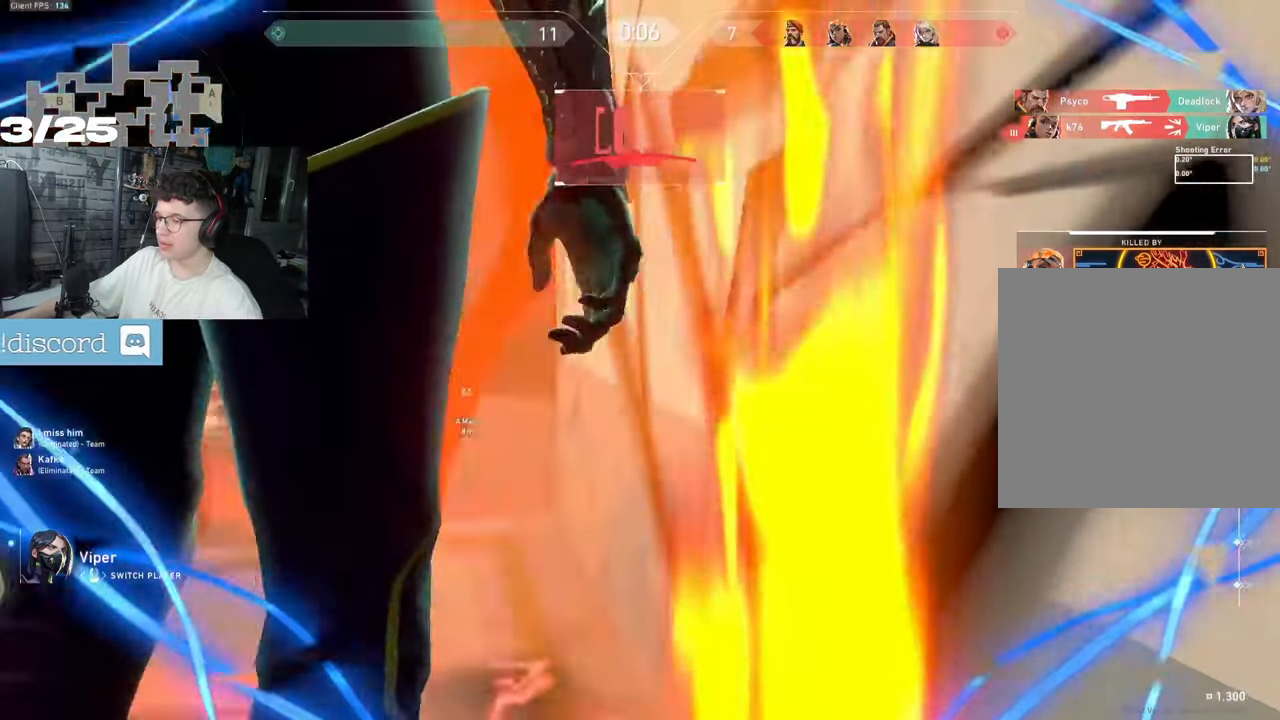
Gameplay with keyboard and mouse; each line is a JSON object with the keys and mouse buttons held at the frame after it. "events" lists presses ("down") and releases ("up") of "a", "ctrl", "d", "e", "f", "q", "r", "s", "shift", "space", "tab", "z", "mouse_left", "mouse_wheel", "mouse_right", "mouse_mb4" and "mouse_mb5" between this image and that frame as [ms after this image, input, new state], when the widget could be followed in between. "mouse_left", "mouse_wheel", "mouse_right", "mouse_mb4", "mouse_mb5" = the "left", "wheel", "right", "mb4", "mb5" buttons of the "mouse" list. No other keys are recorded. "wheel" means that the mouse wheel is clicked or scrolled. Not read: mouse_move.
{"keys": ["tab"], "mouse": [], "events": [[100, "tab", "down"]]}
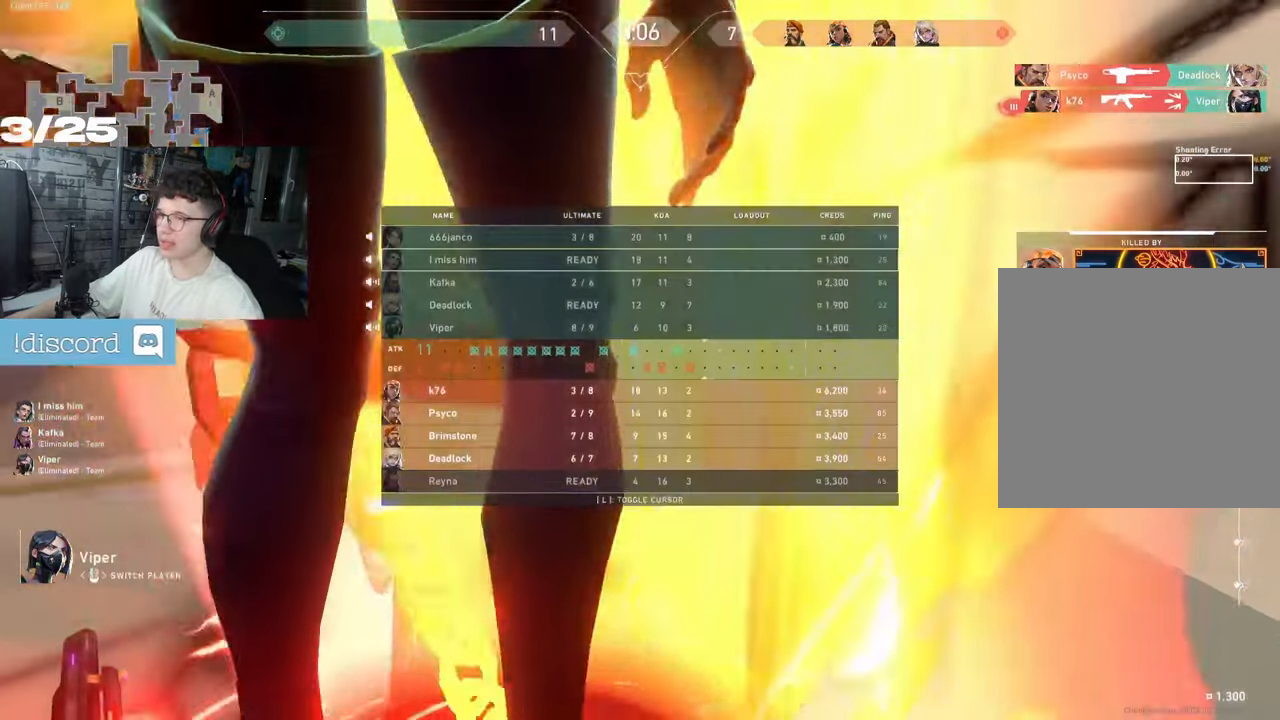
{"keys": ["d", "tab"], "mouse": [], "events": [[450, "d", "down"]]}
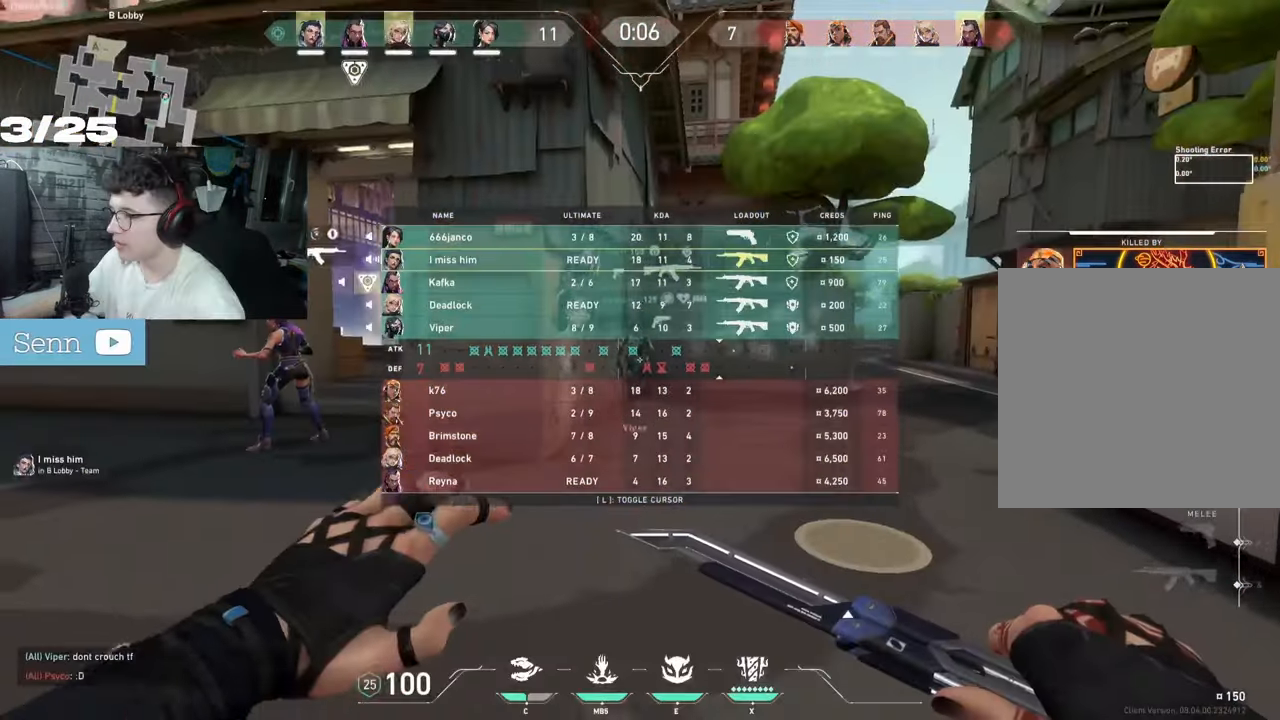
{"keys": ["d", "tab"], "mouse": [], "events": []}
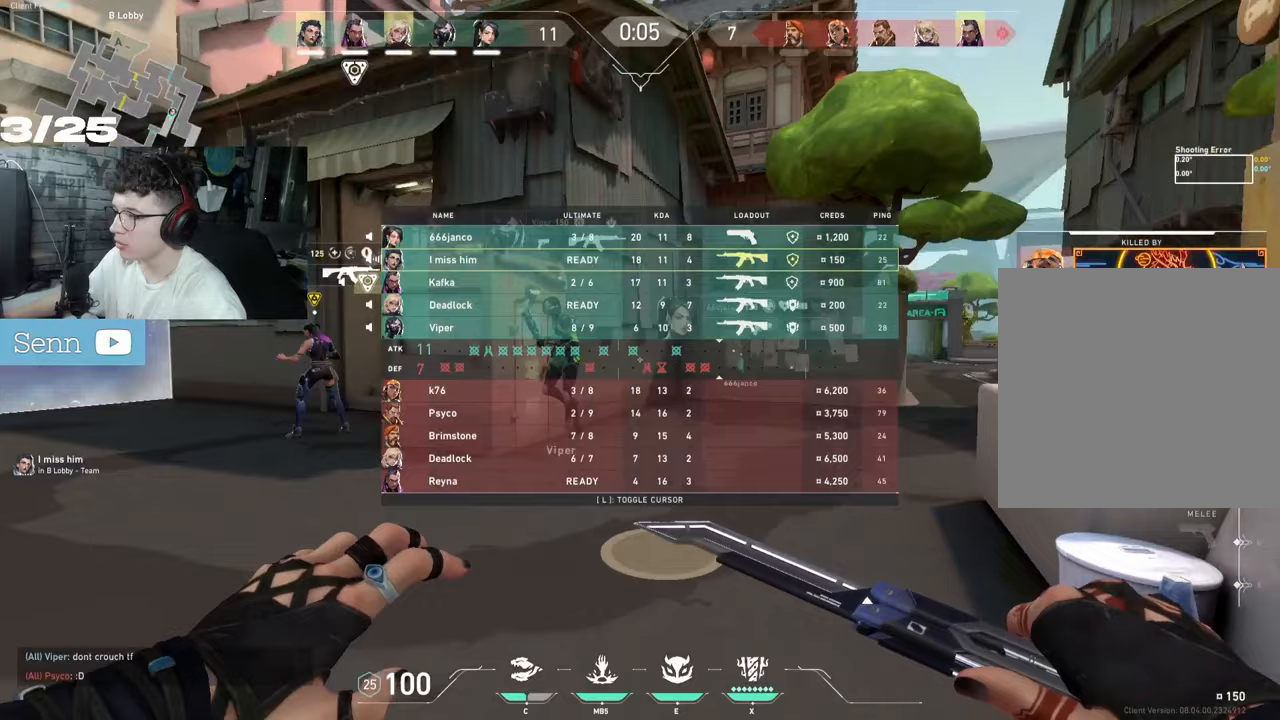
{"keys": ["tab"], "mouse": [], "events": [[33, "d", "up"]]}
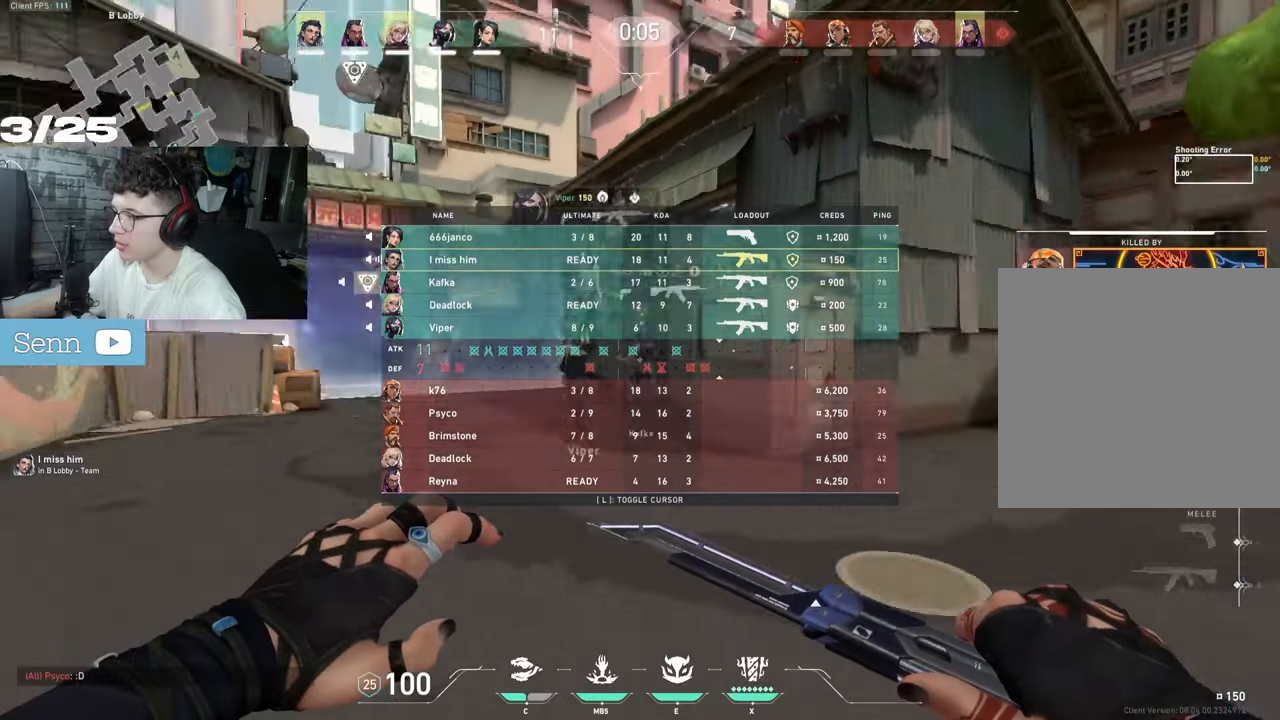
{"keys": ["tab", "z"], "mouse": [], "events": [[100, "z", "down"]]}
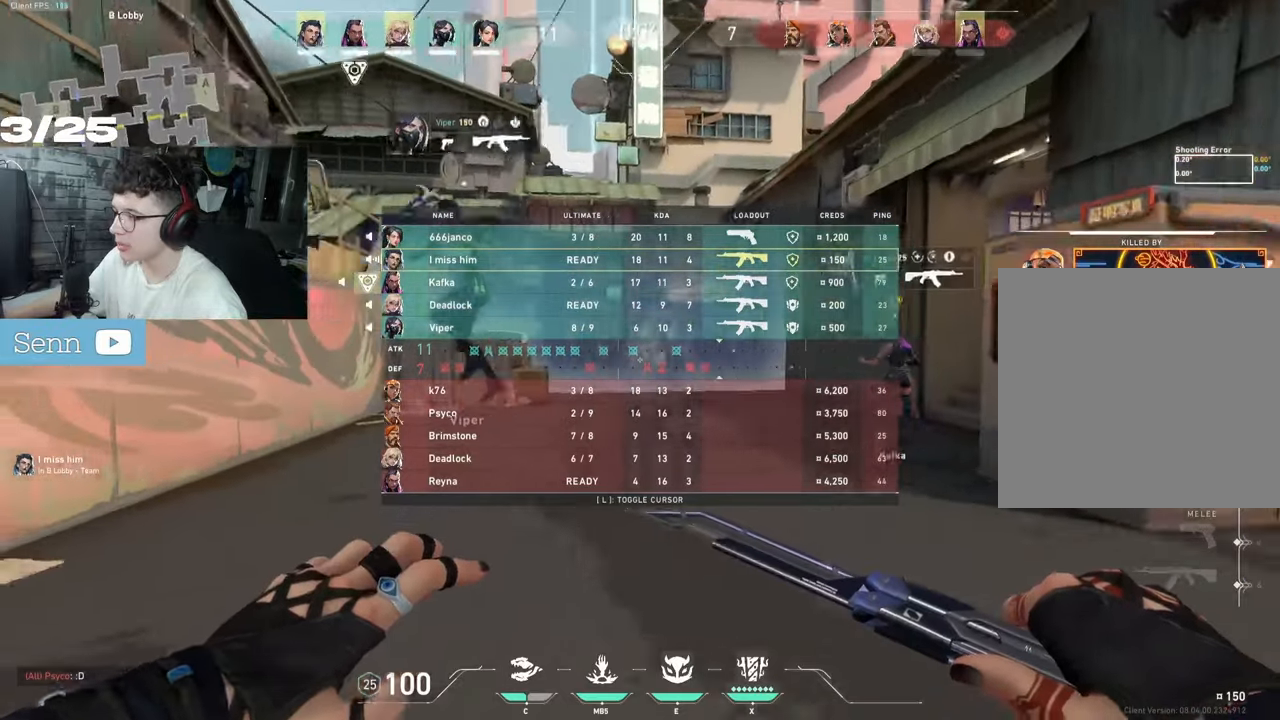
{"keys": ["tab", "z"], "mouse": [], "events": [[67, "d", "down"], [333, "d", "up"]]}
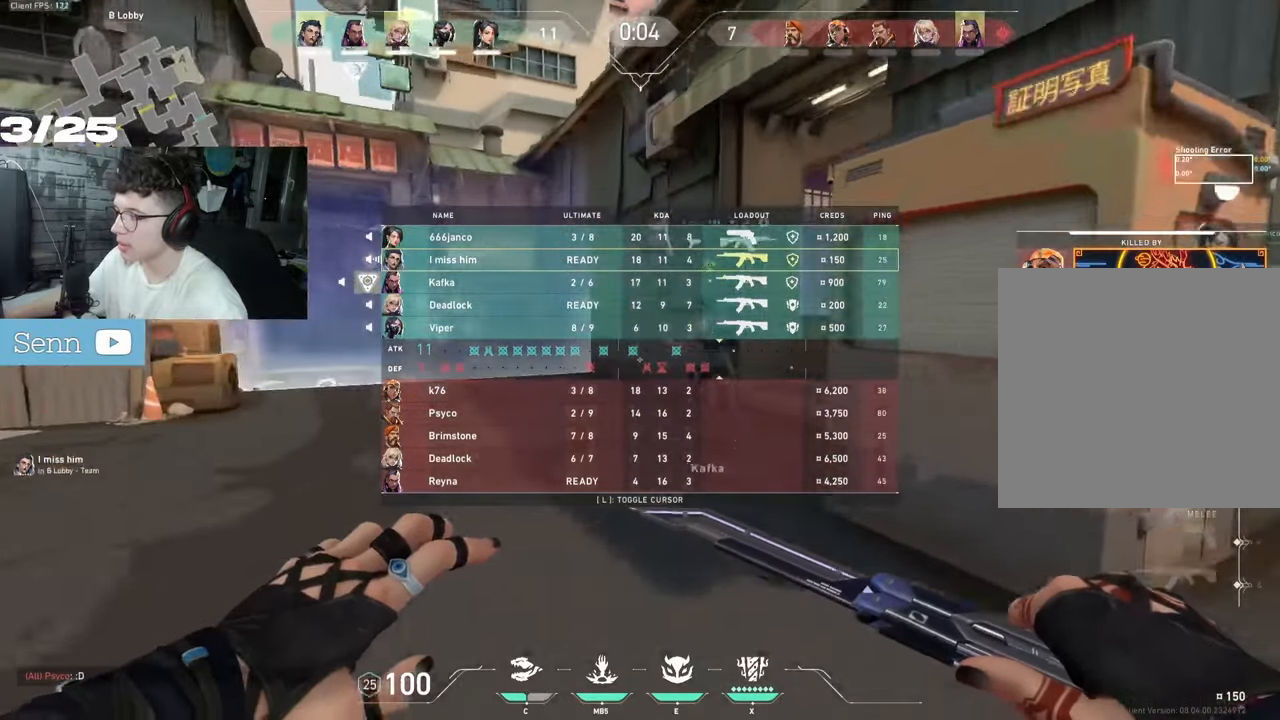
{"keys": ["tab", "z"], "mouse": [], "events": []}
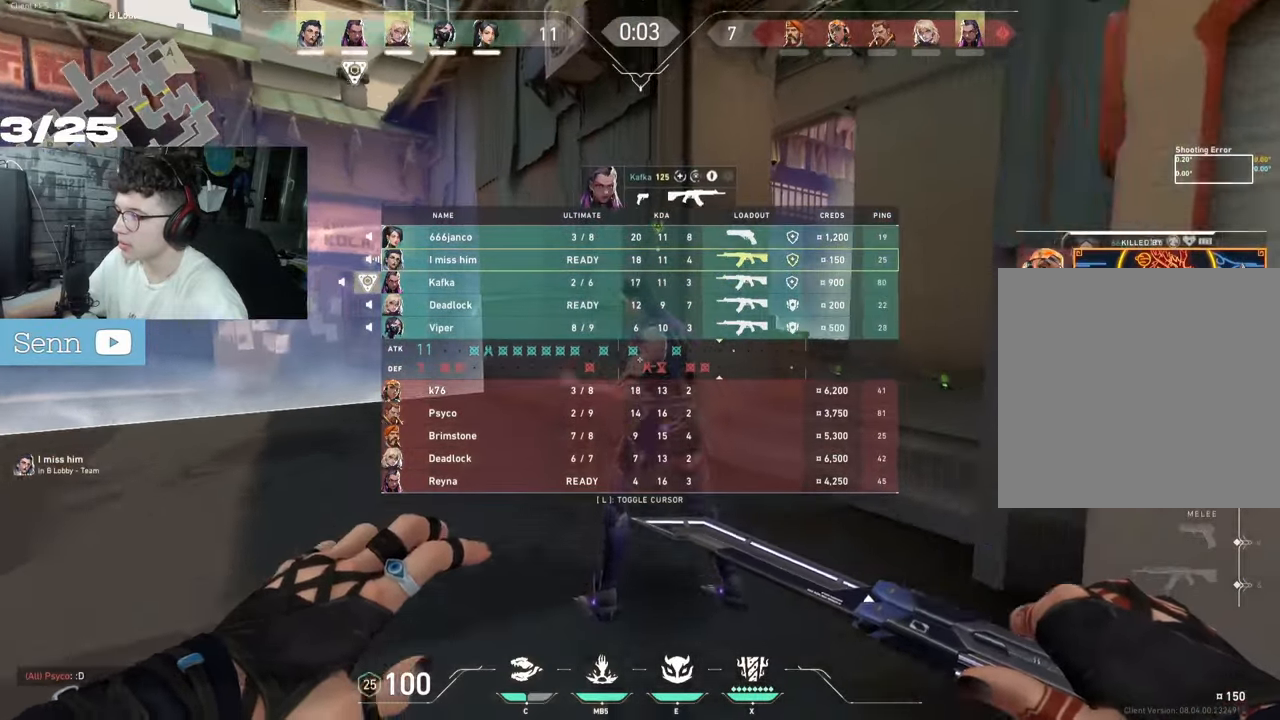
{"keys": ["z"], "mouse": [], "events": [[67, "d", "down"], [67, "mouse_left", "down"], [133, "d", "up"], [133, "mouse_left", "up"], [133, "mouse_right", "down"], [133, "q", "down"], [133, "tab", "up"], [483, "mouse_right", "up"], [483, "q", "up"]]}
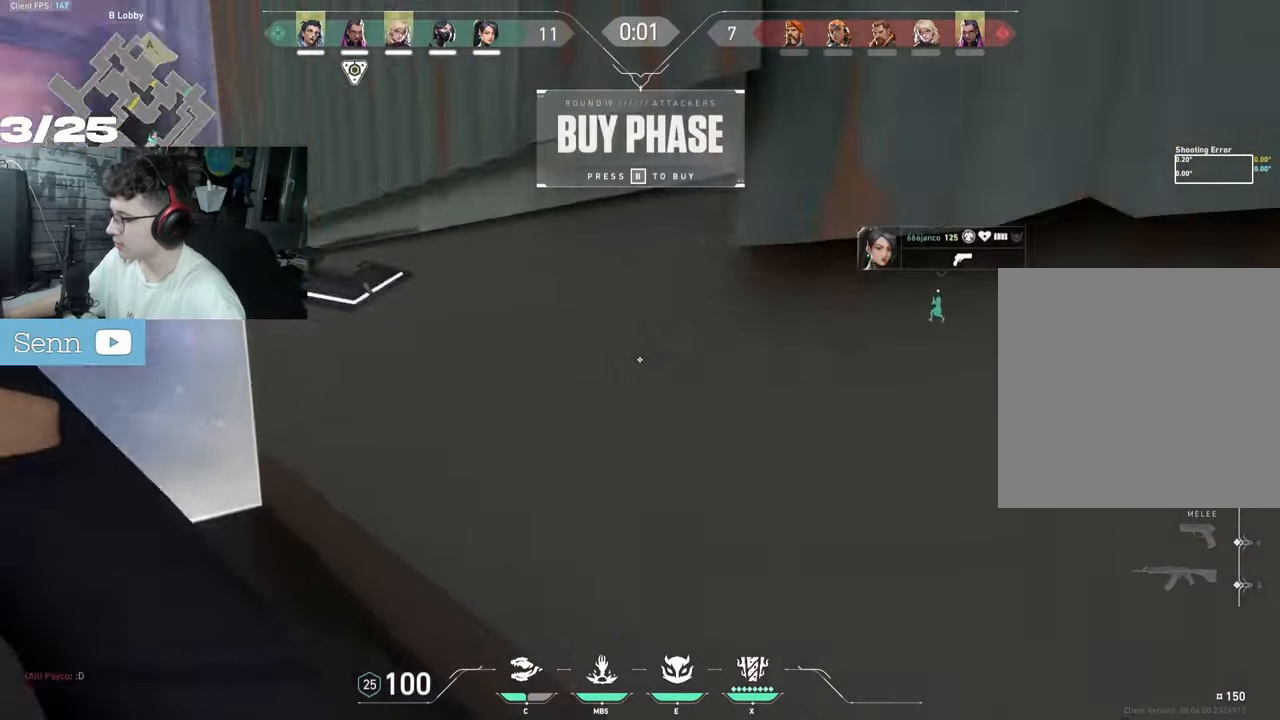
{"keys": ["z"], "mouse": [], "events": []}
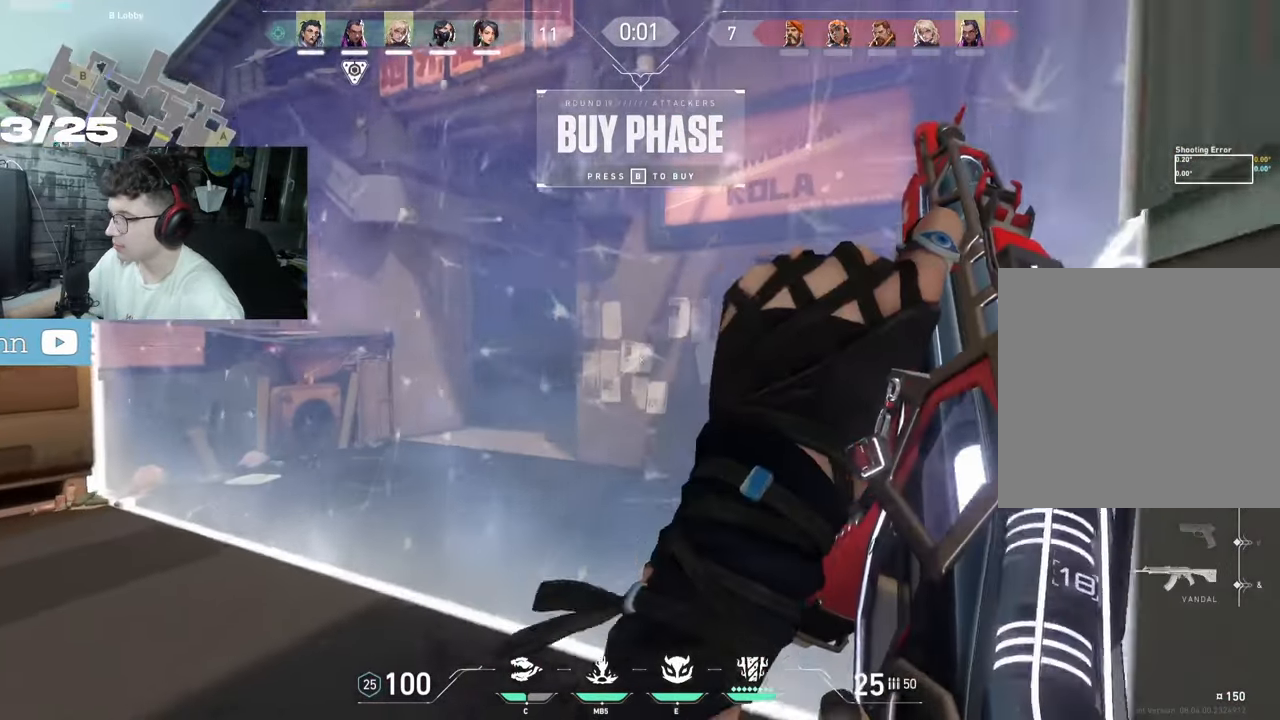
{"keys": ["ctrl", "d"], "mouse": [], "events": [[150, "d", "down"], [167, "ctrl", "down"], [183, "z", "up"]]}
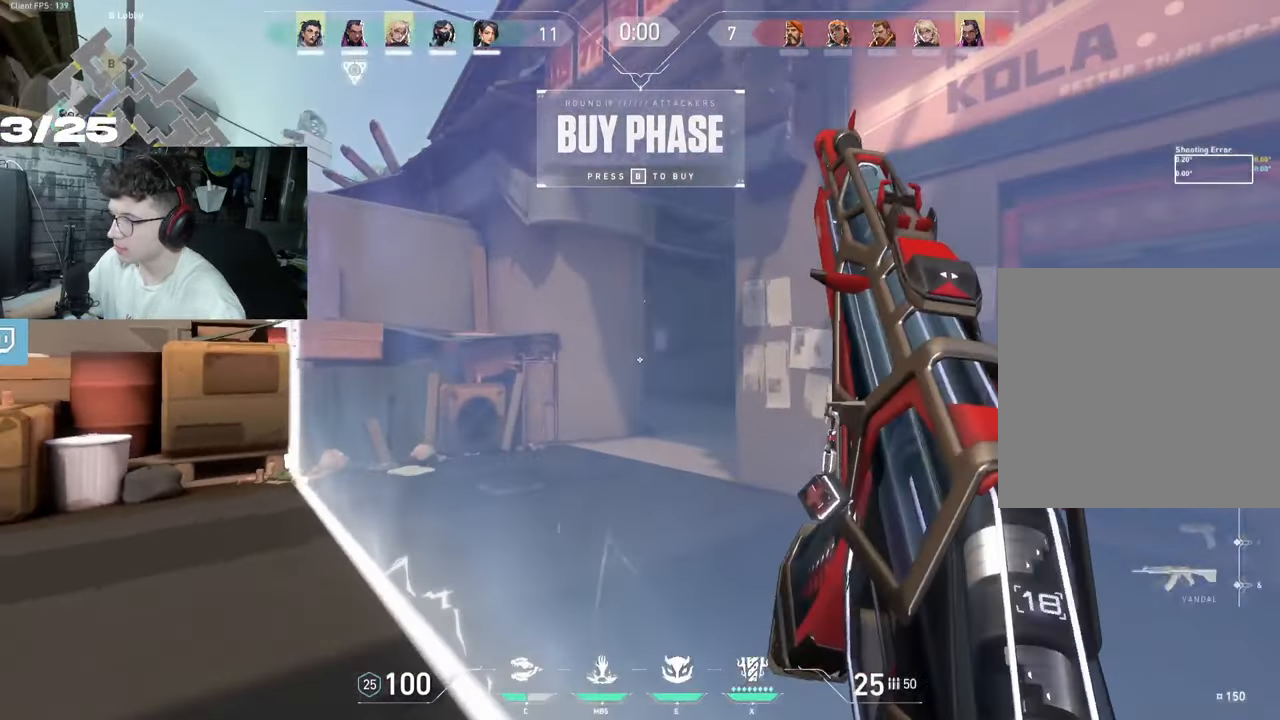
{"keys": ["ctrl"], "mouse": ["right"], "events": [[183, "d", "up"], [317, "mouse_right", "down"]]}
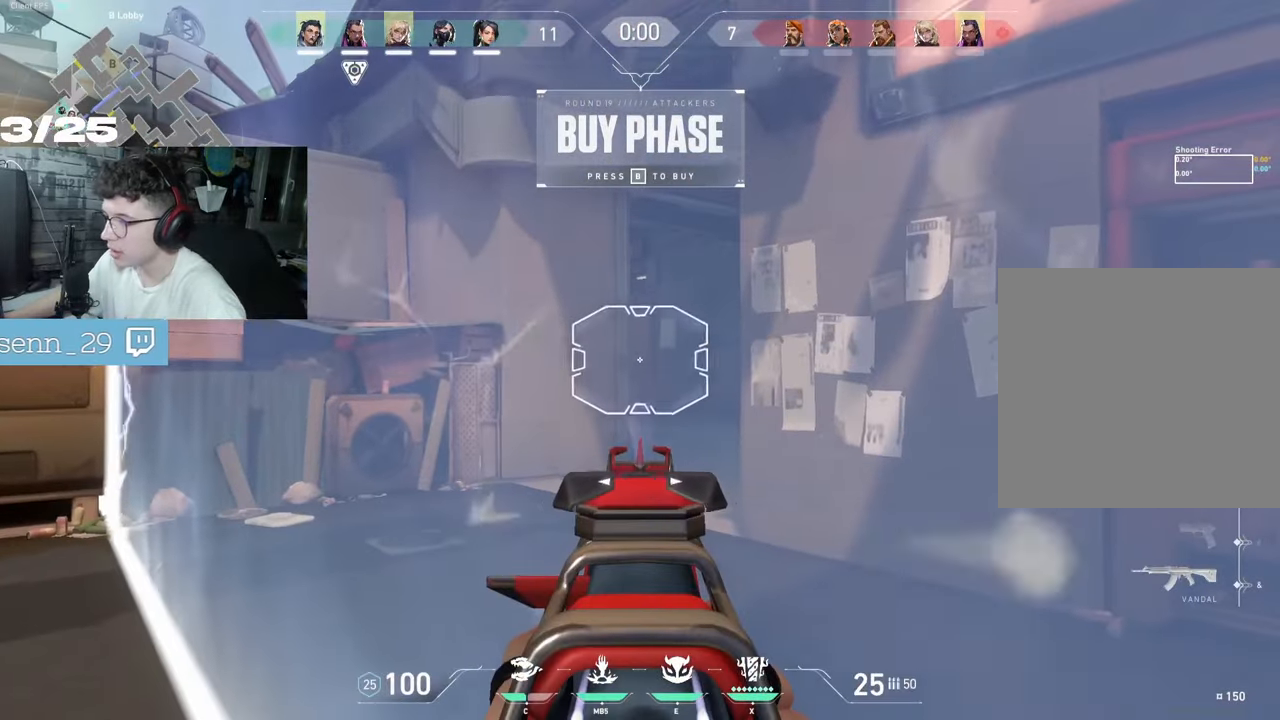
{"keys": ["ctrl"], "mouse": ["right"], "events": [[150, "q", "down"], [250, "q", "up"]]}
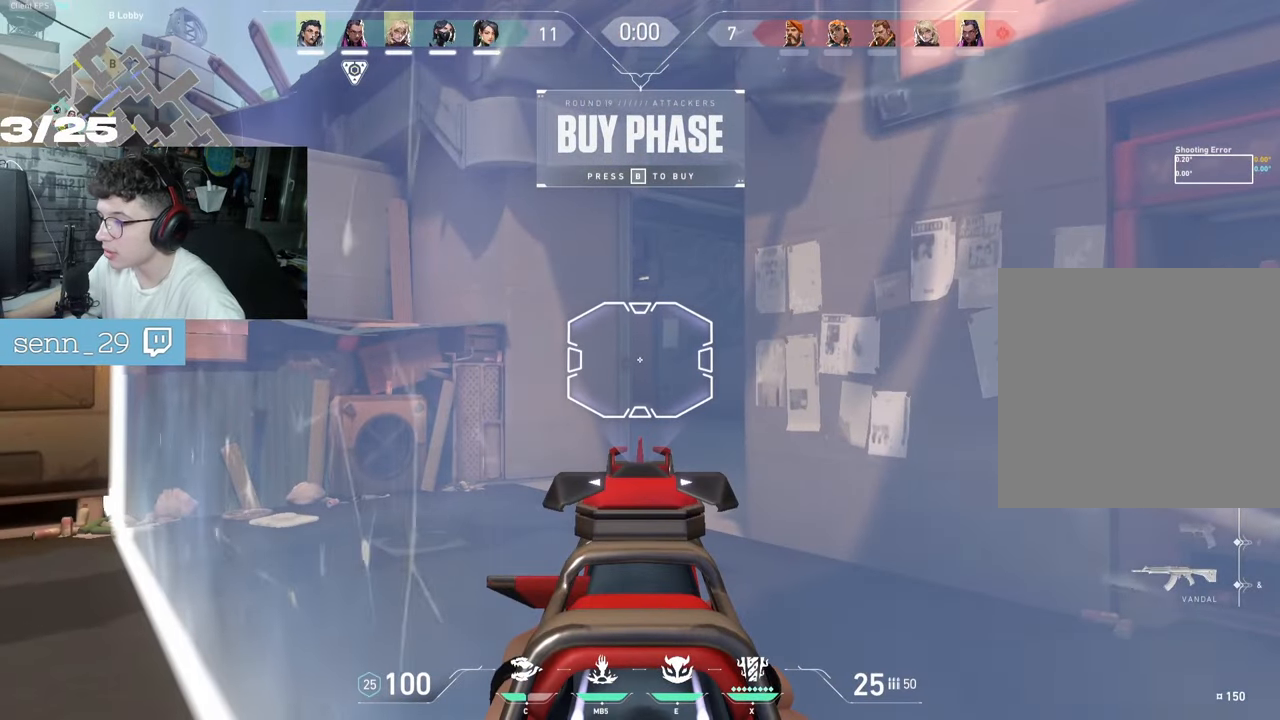
{"keys": ["ctrl", "q"], "mouse": ["right"], "events": [[83, "q", "down"], [200, "q", "up"], [400, "q", "down"]]}
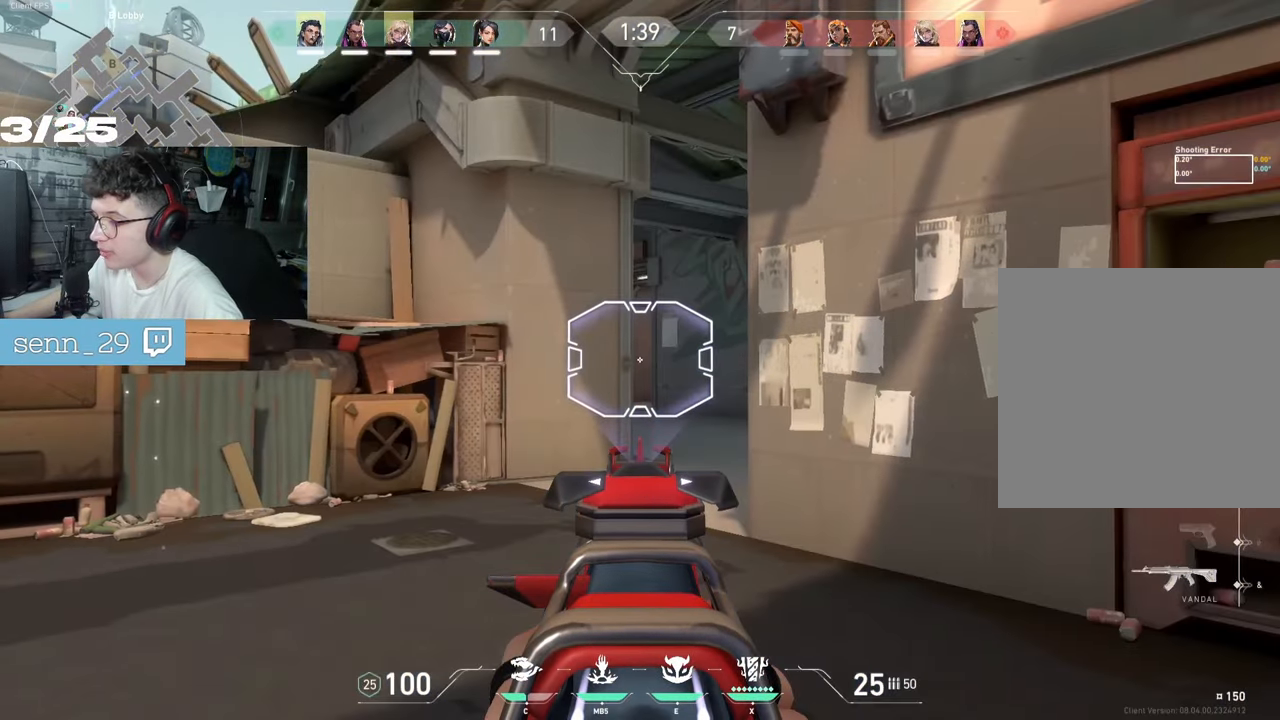
{"keys": ["ctrl", "d"], "mouse": ["right"], "events": [[17, "q", "up"], [450, "d", "down"]]}
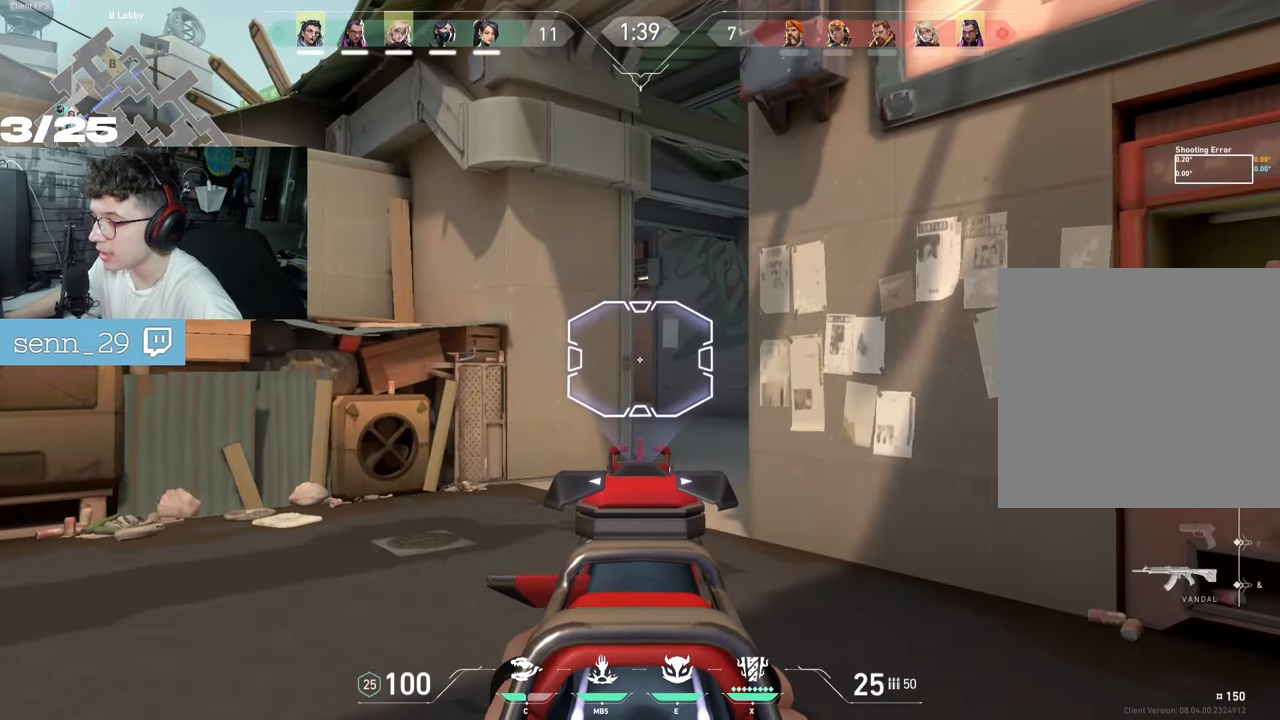
{"keys": ["ctrl"], "mouse": ["right"], "events": [[100, "d", "up"], [250, "d", "down"], [450, "d", "up"]]}
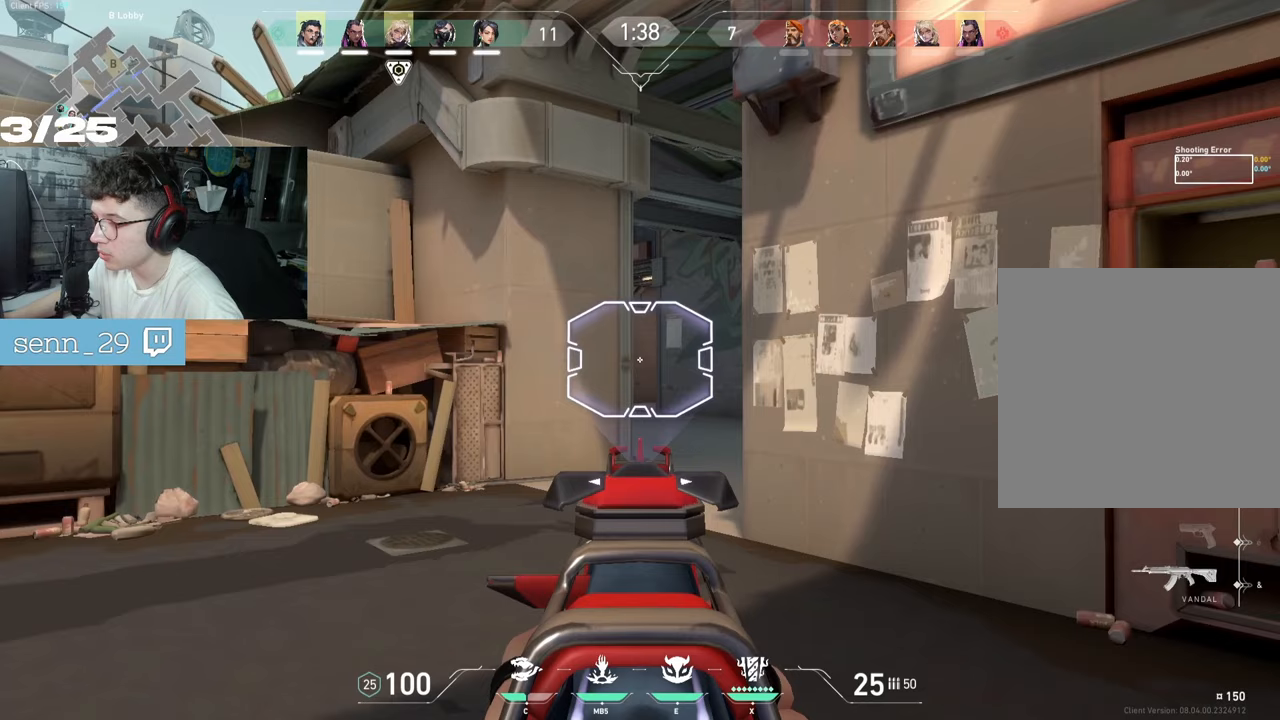
{"keys": ["ctrl"], "mouse": ["right"], "events": [[317, "q", "down"], [433, "q", "up"]]}
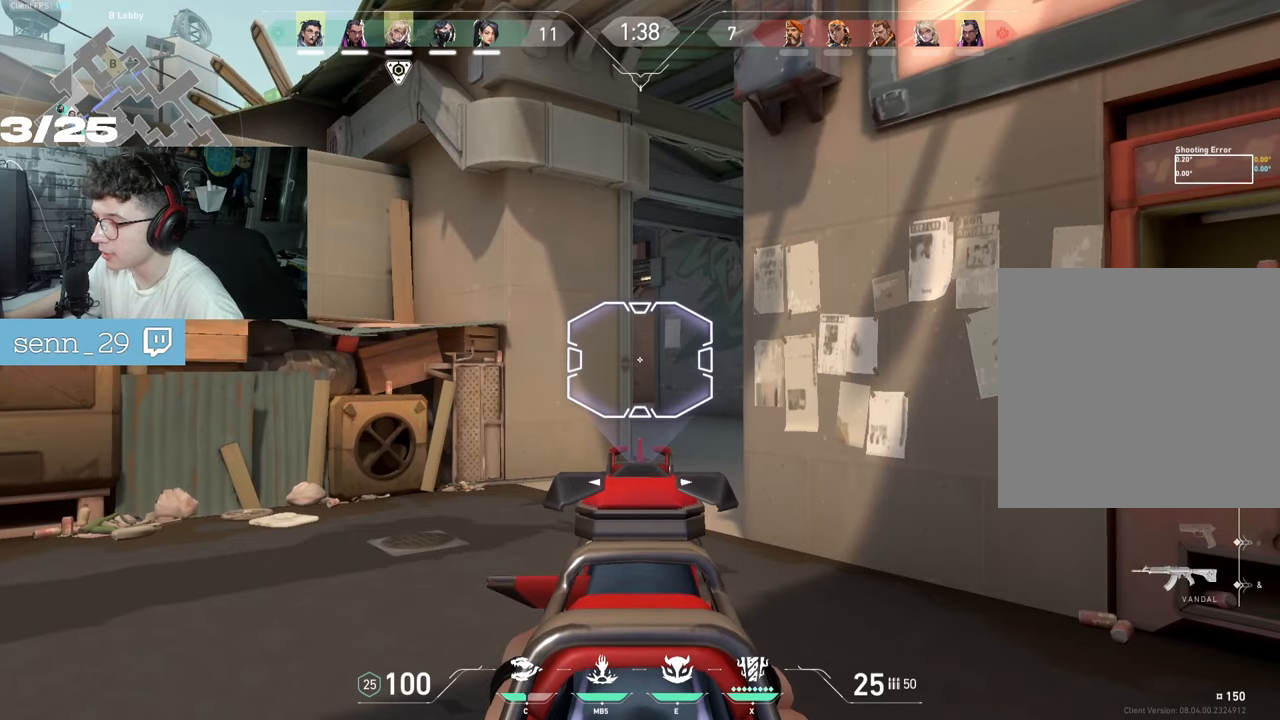
{"keys": ["ctrl"], "mouse": ["right"], "events": [[250, "d", "down"], [283, "d", "up"]]}
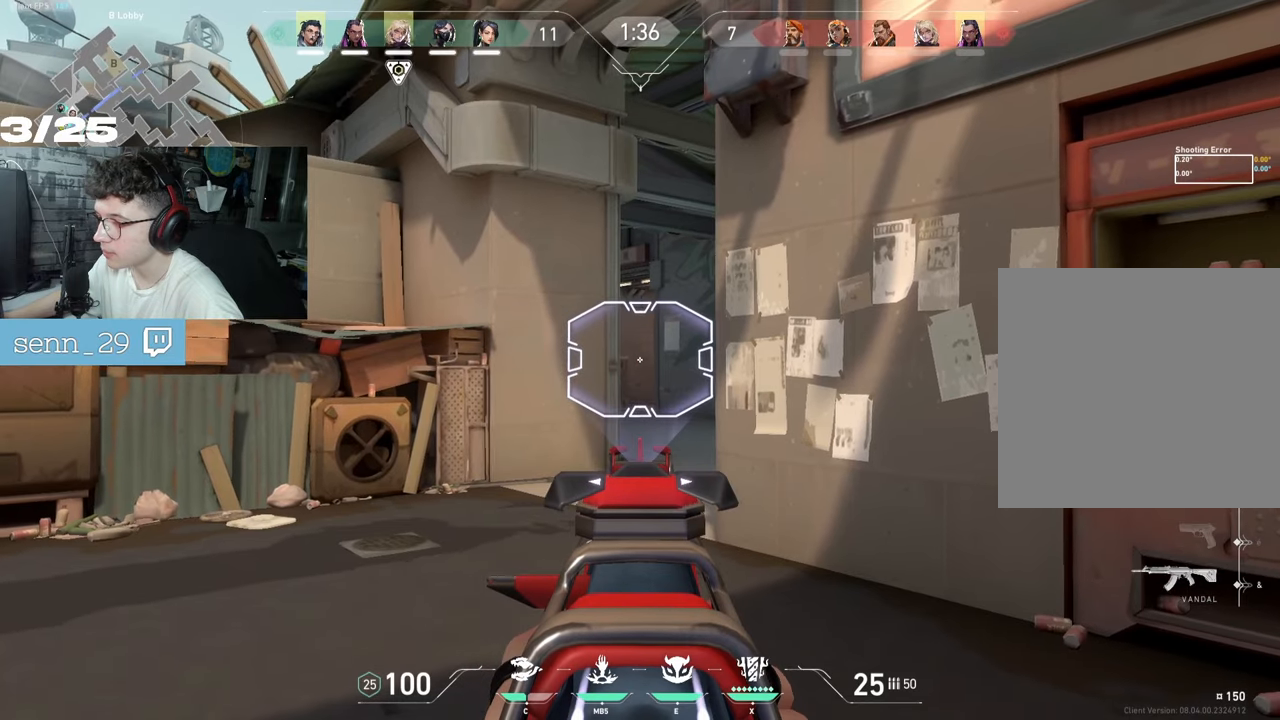
{"keys": ["ctrl", "q"], "mouse": ["right"], "events": [[50, "d", "down"], [150, "d", "up"], [150, "q", "down"], [300, "d", "down"], [300, "q", "up"], [433, "q", "down"], [450, "d", "up"]]}
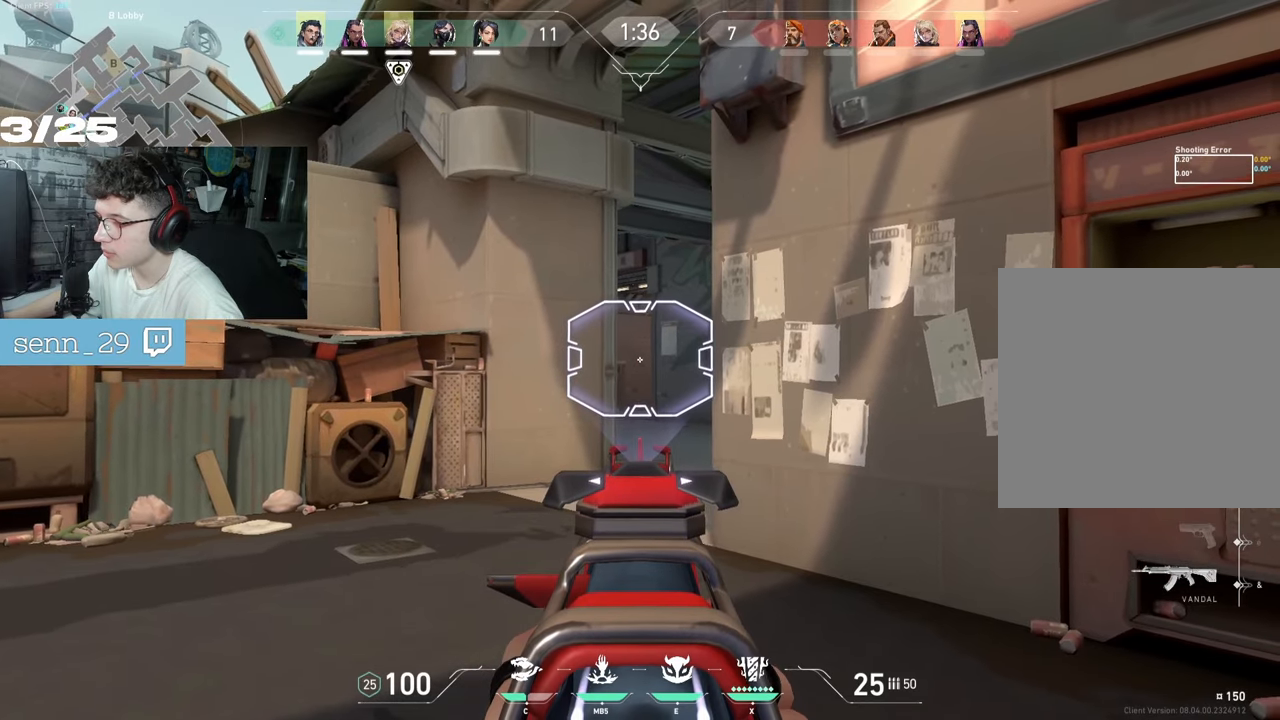
{"keys": ["z"], "mouse": ["wheel"], "events": [[67, "q", "up"], [150, "d", "down"], [267, "ctrl", "up"], [267, "d", "up"], [267, "mouse_right", "up"], [267, "q", "down"], [267, "z", "down"], [283, "q", "up"], [417, "mouse_wheel", "down"]]}